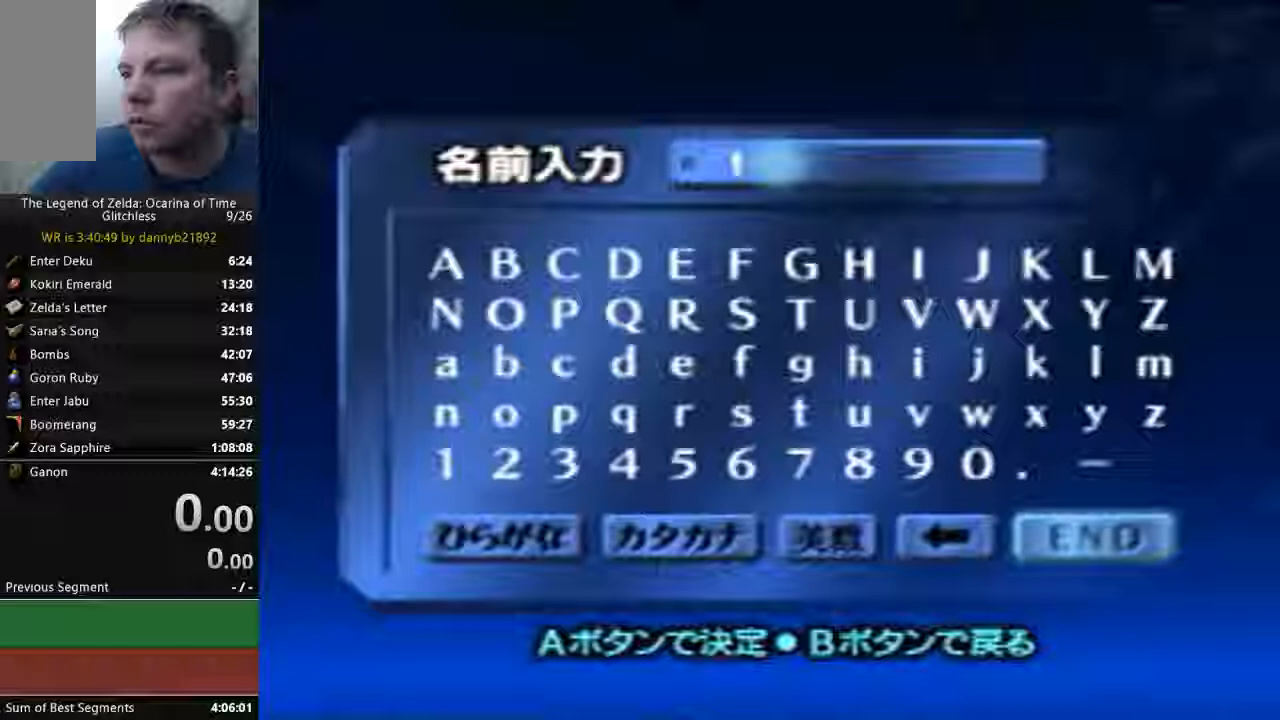
Gameplay with a controller (Nintendo layout); each line is a JSON object with the inputs held at the frame after it (dt_ms = milliseconds from this image to that frame). "events" lists button and stick changes between this image and that frame as [ms after this image, input, new state], when the widget could be followed in between. Not read: L3 R3 Z.
{"dt_ms": 500, "buttons": [], "left_stick": "center", "events": []}
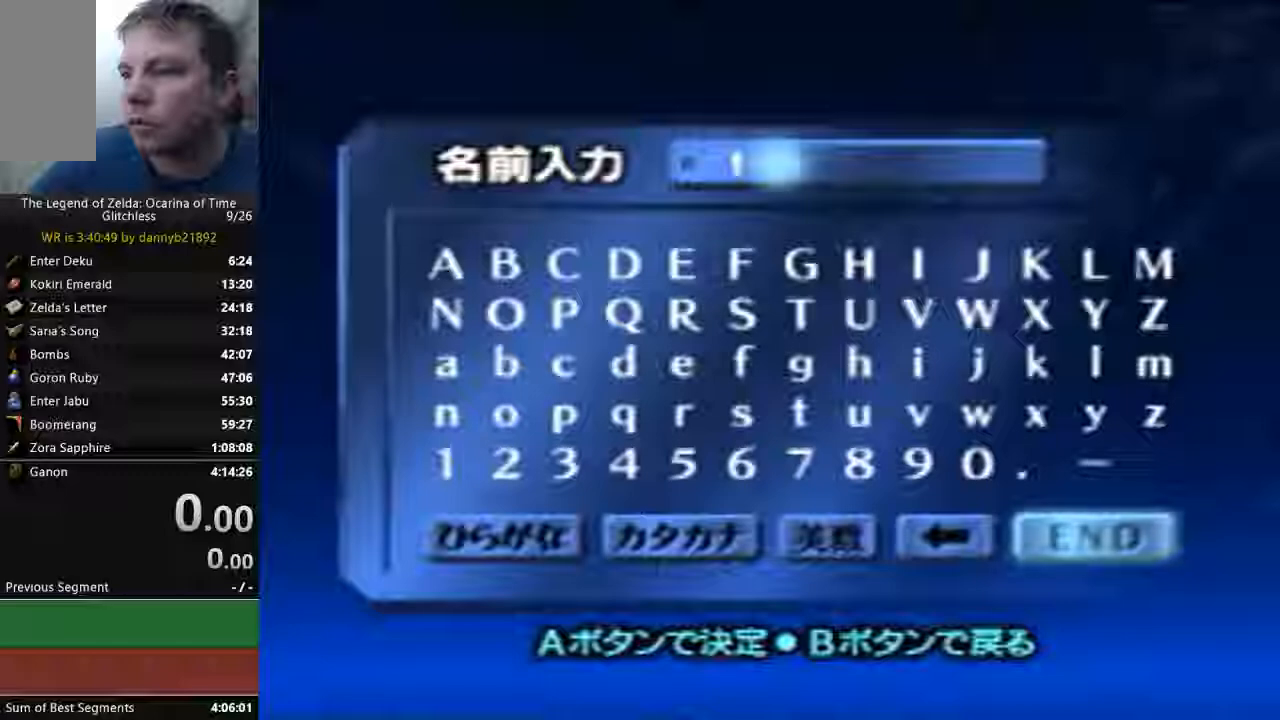
{"dt_ms": 500, "buttons": [], "left_stick": "center", "events": []}
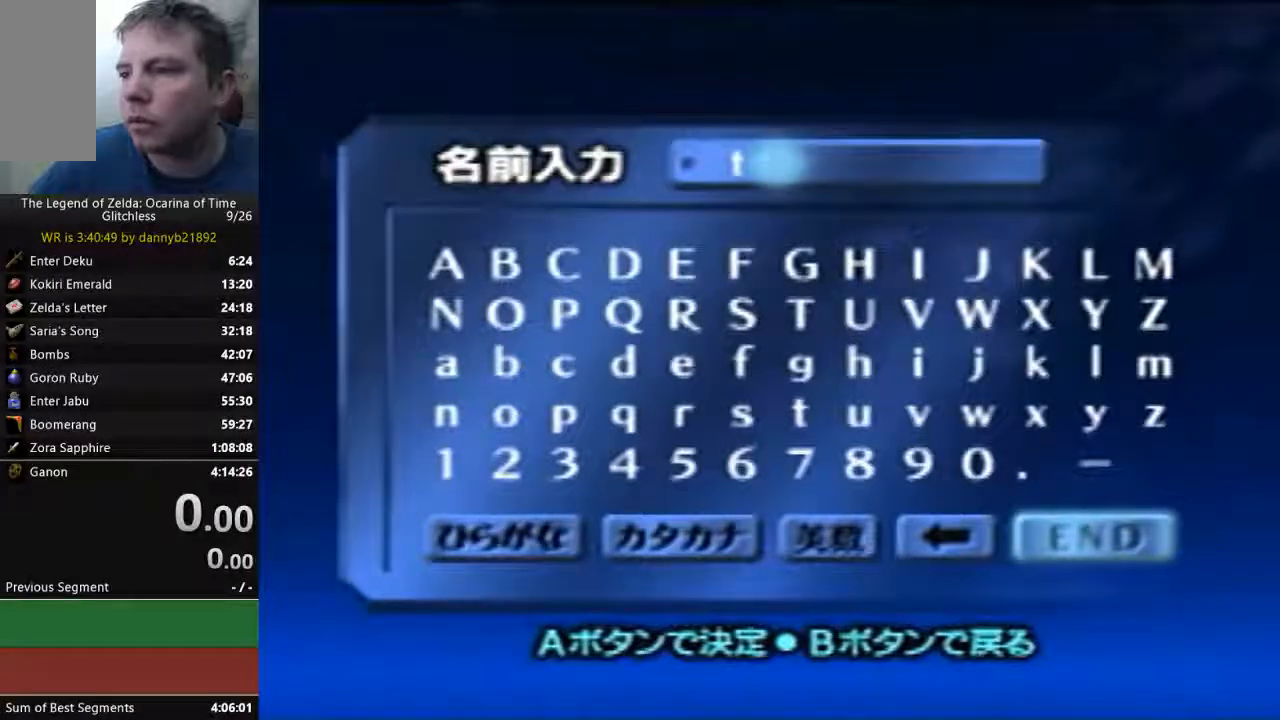
{"dt_ms": 500, "buttons": [], "left_stick": "center", "events": []}
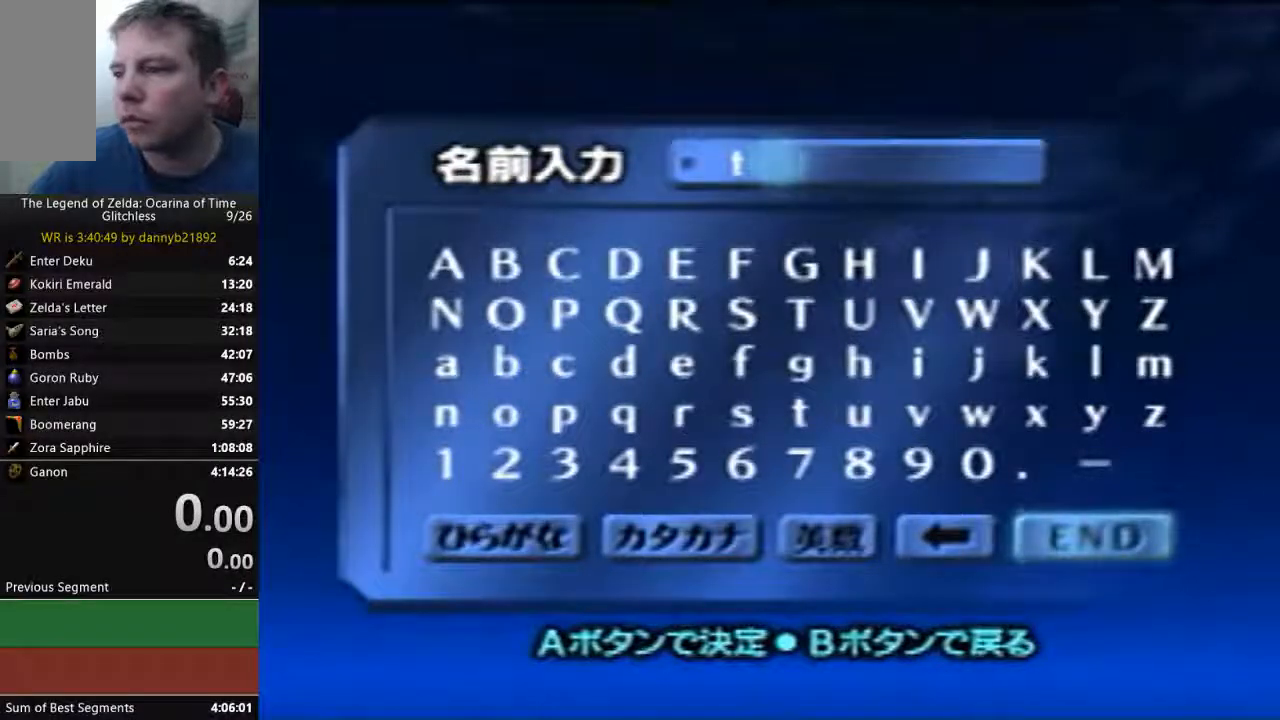
{"dt_ms": 500, "buttons": [], "left_stick": "center", "events": []}
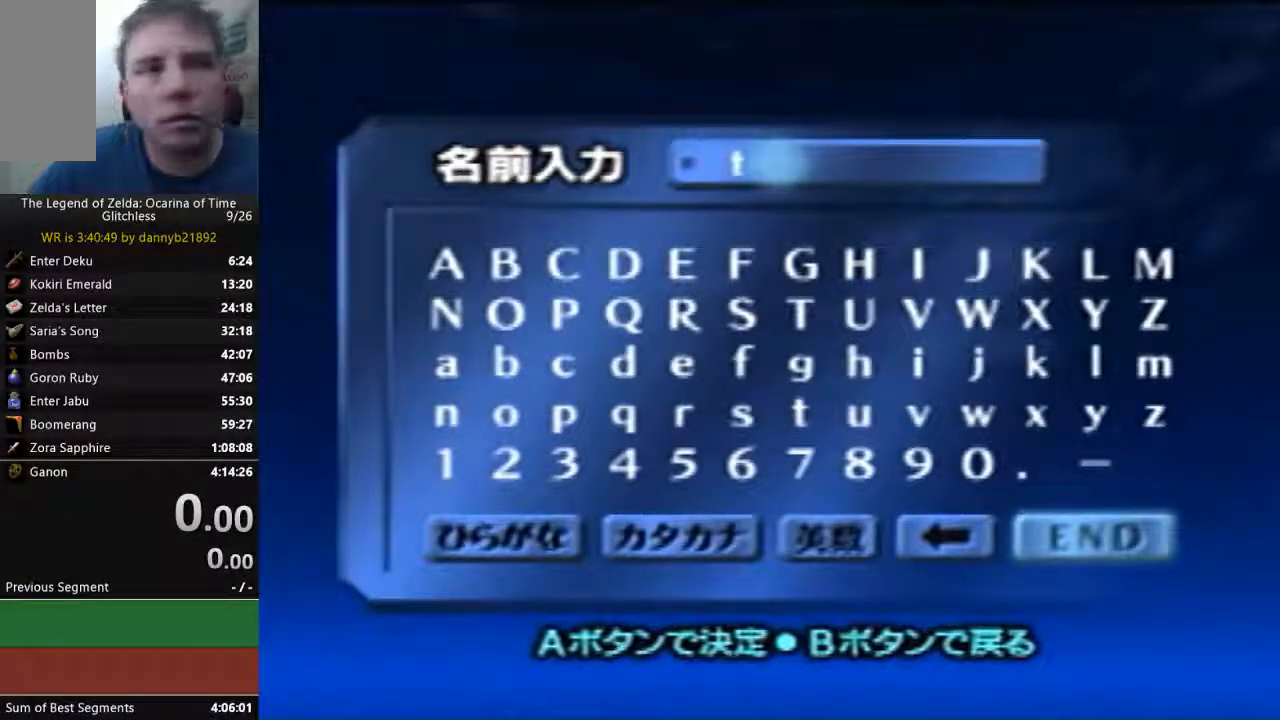
{"dt_ms": 1000, "buttons": [], "left_stick": "center"}
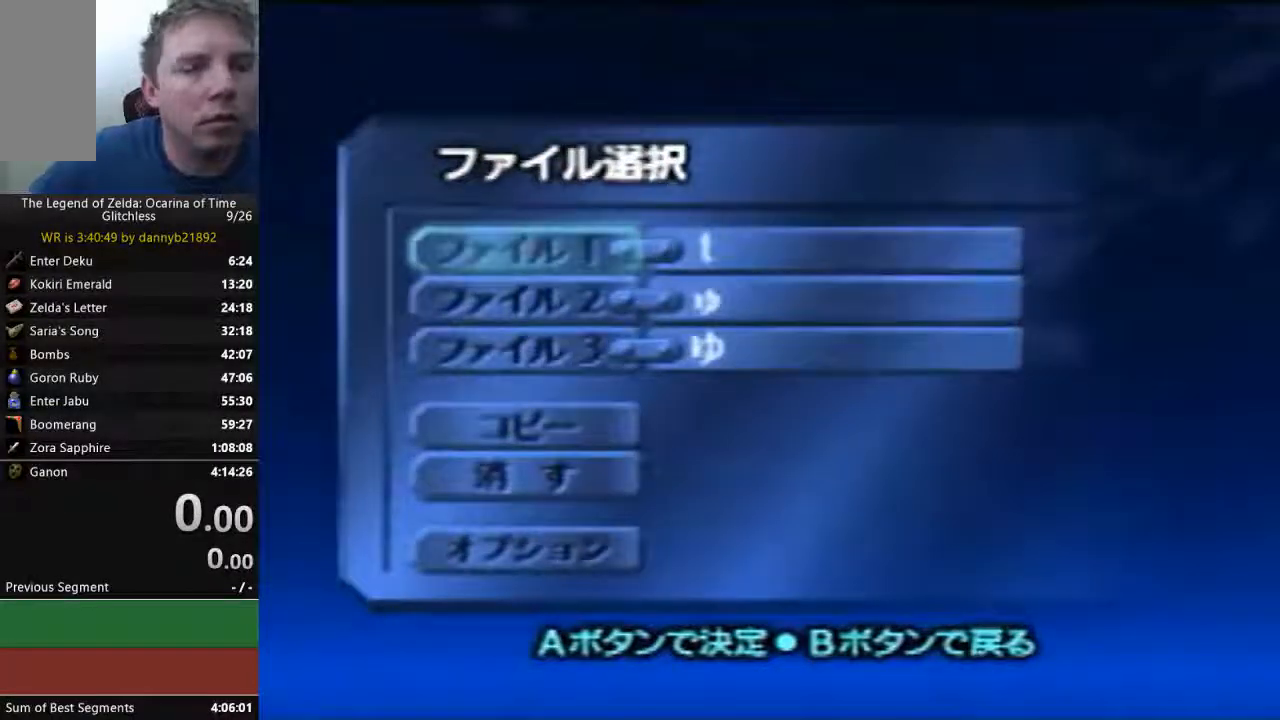
{"dt_ms": 500, "buttons": [], "left_stick": "center", "events": [[300, "A", "down"], [433, "A", "up"]]}
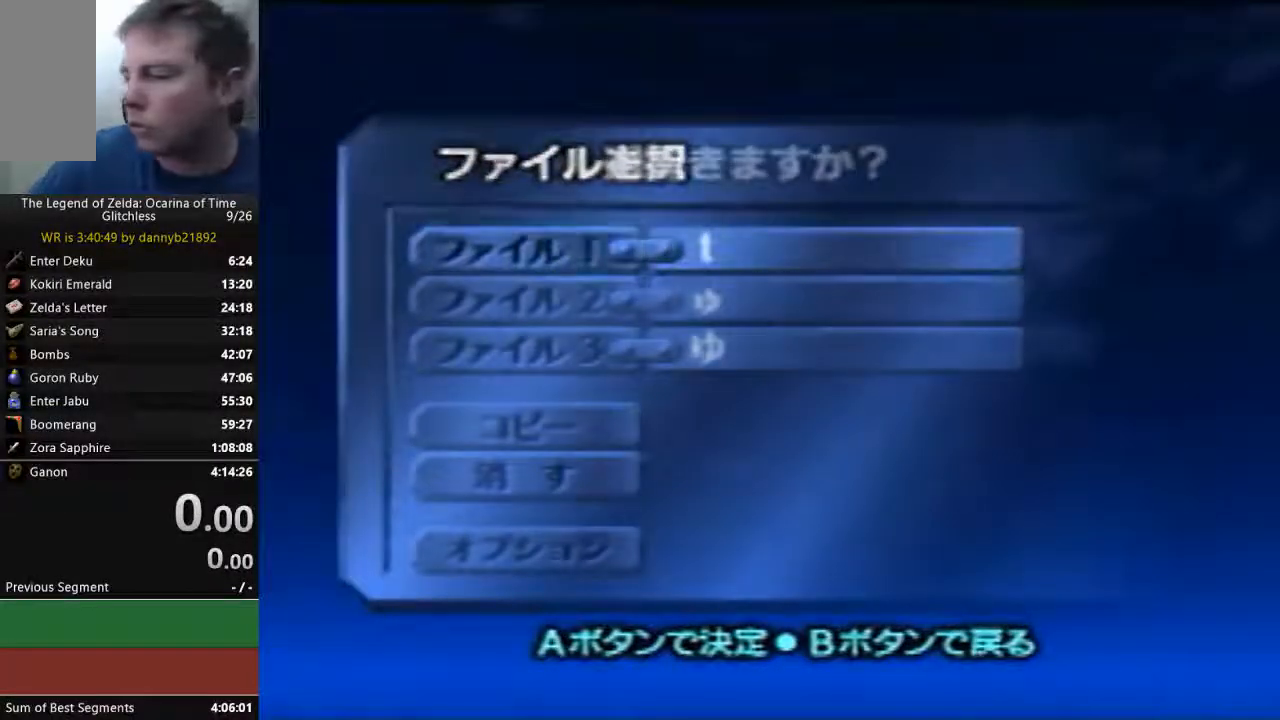
{"dt_ms": 500, "buttons": [], "left_stick": "center", "events": []}
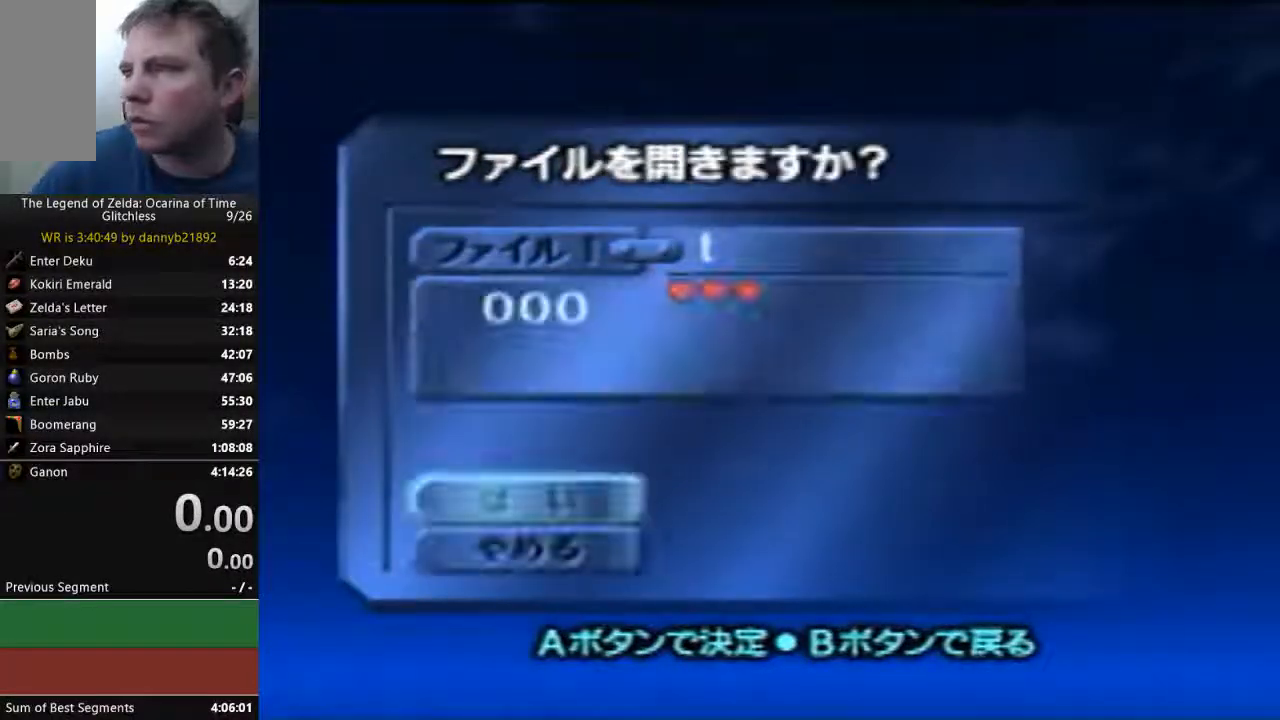
{"dt_ms": 500, "buttons": [], "left_stick": "center", "events": []}
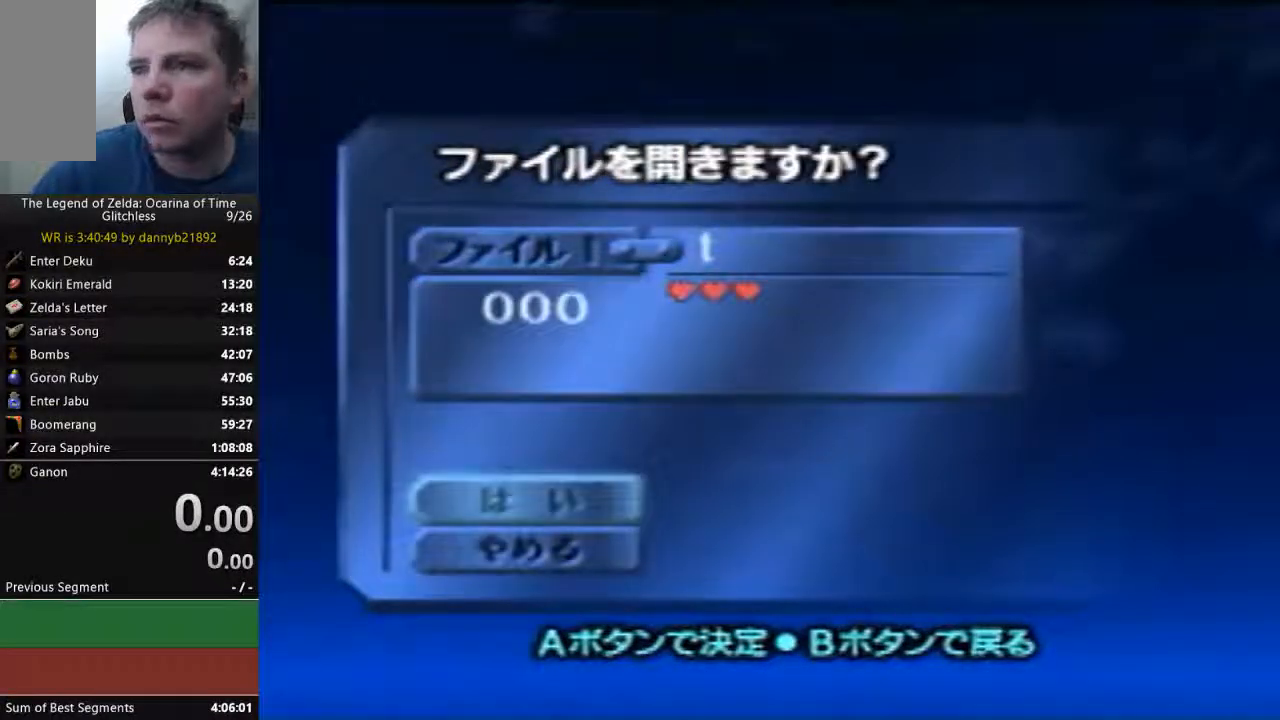
{"dt_ms": 500, "buttons": [], "left_stick": "center", "events": []}
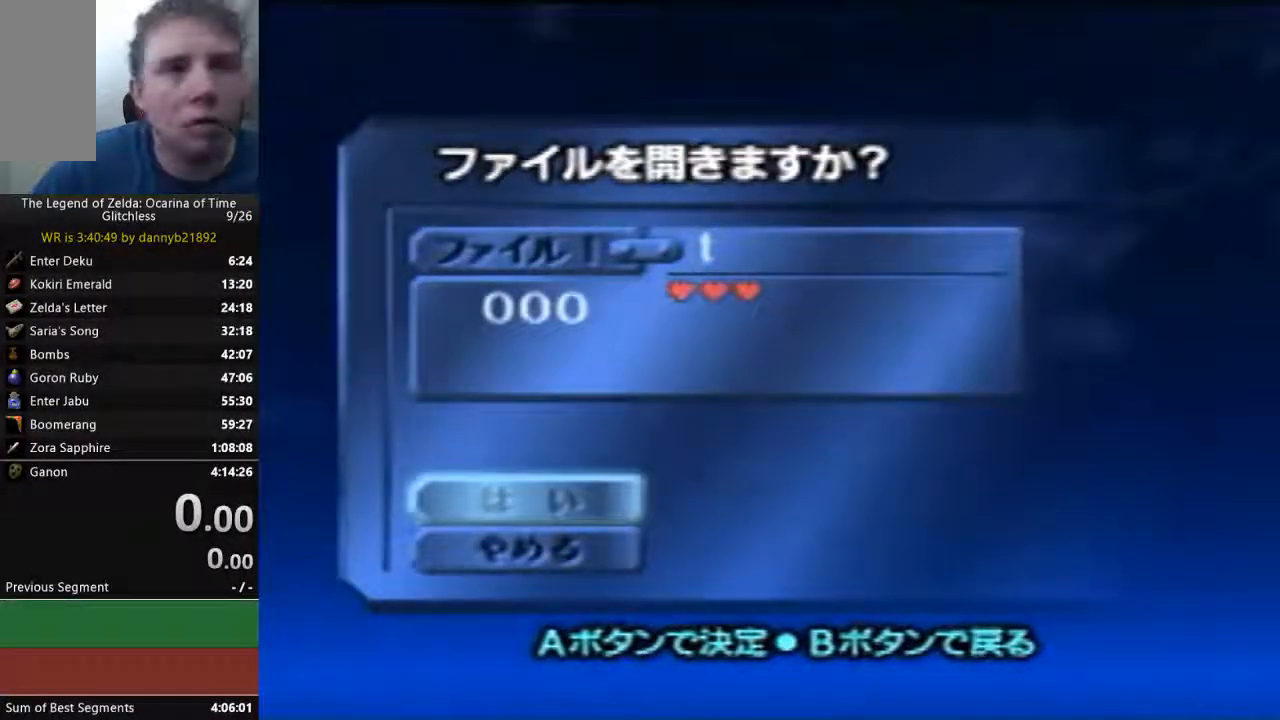
{"dt_ms": 500, "buttons": [], "left_stick": "center", "events": [[367, "A", "down"], [467, "A", "up"]]}
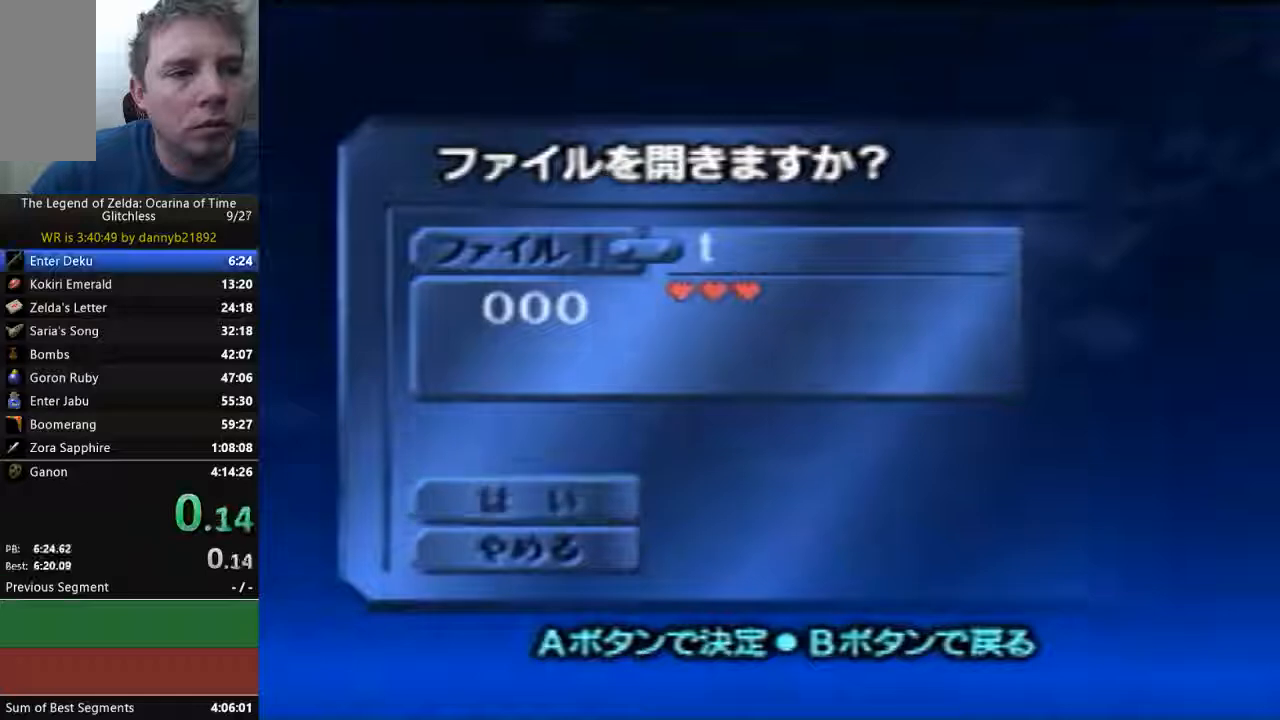
{"dt_ms": 500, "buttons": [], "left_stick": "center", "events": []}
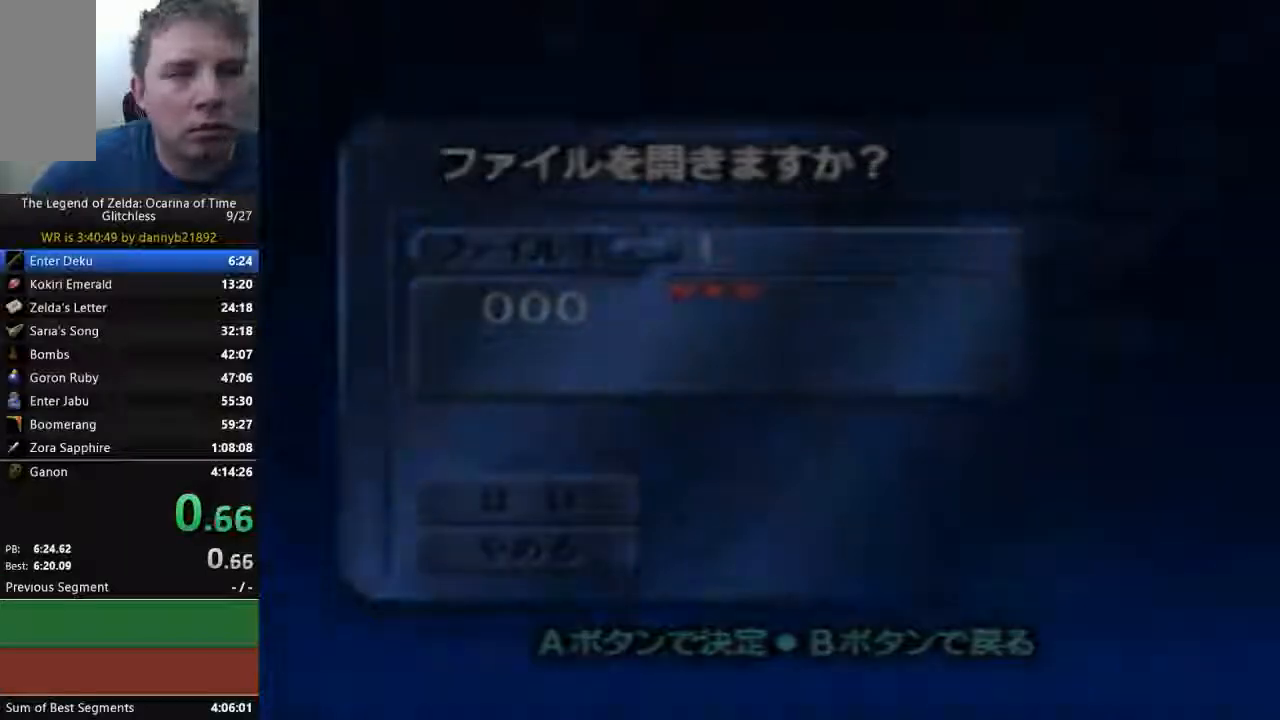
{"dt_ms": 500, "buttons": [], "left_stick": "center", "events": [[267, "START", "down"], [400, "START", "up"]]}